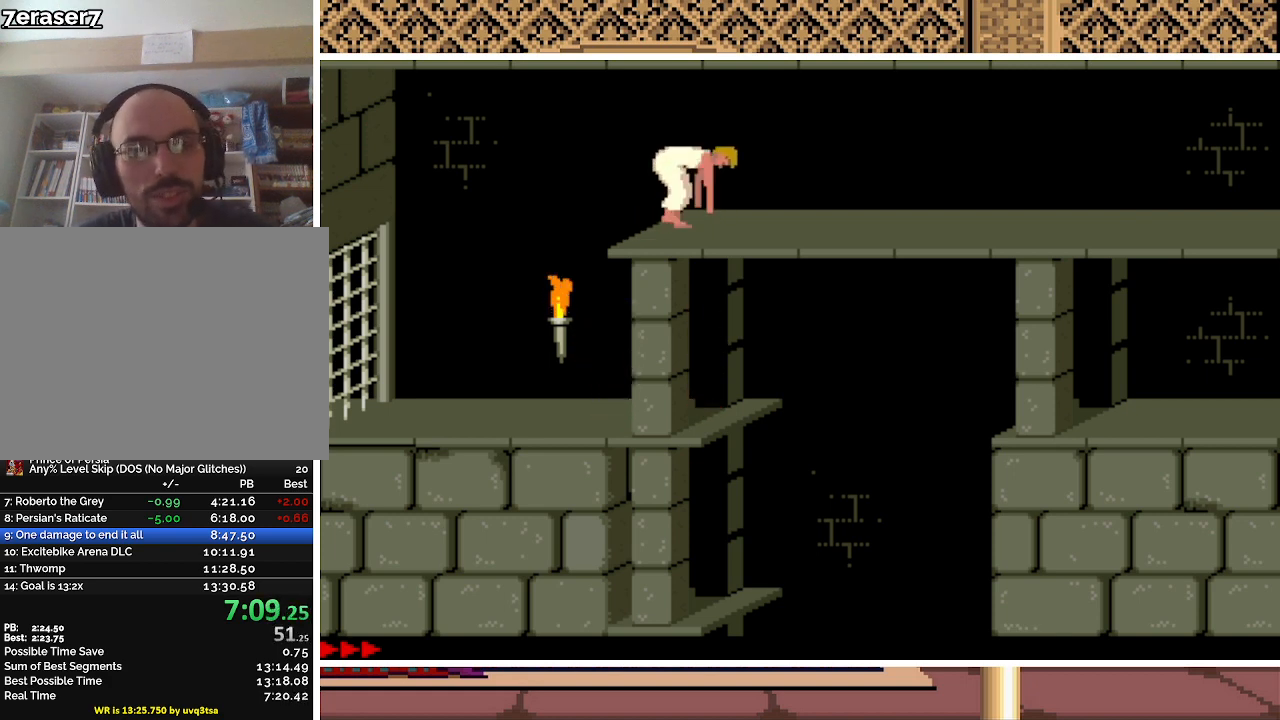
Gameplay with keyboard; each line is a JSON object with the keys held at the frame after it. "events" lists presses ("down") and releases ("up") of "a", "alt", "ctrl", "down", "escape", "g", "l", "left", "q", "right", "s", "shift", "space" and "up" between this image and that frame as [ms after this image, input, new state], when the widget could be followed in between. No other keys are recorded. Mouse input is not recorded.
{"keys": ["right"], "events": []}
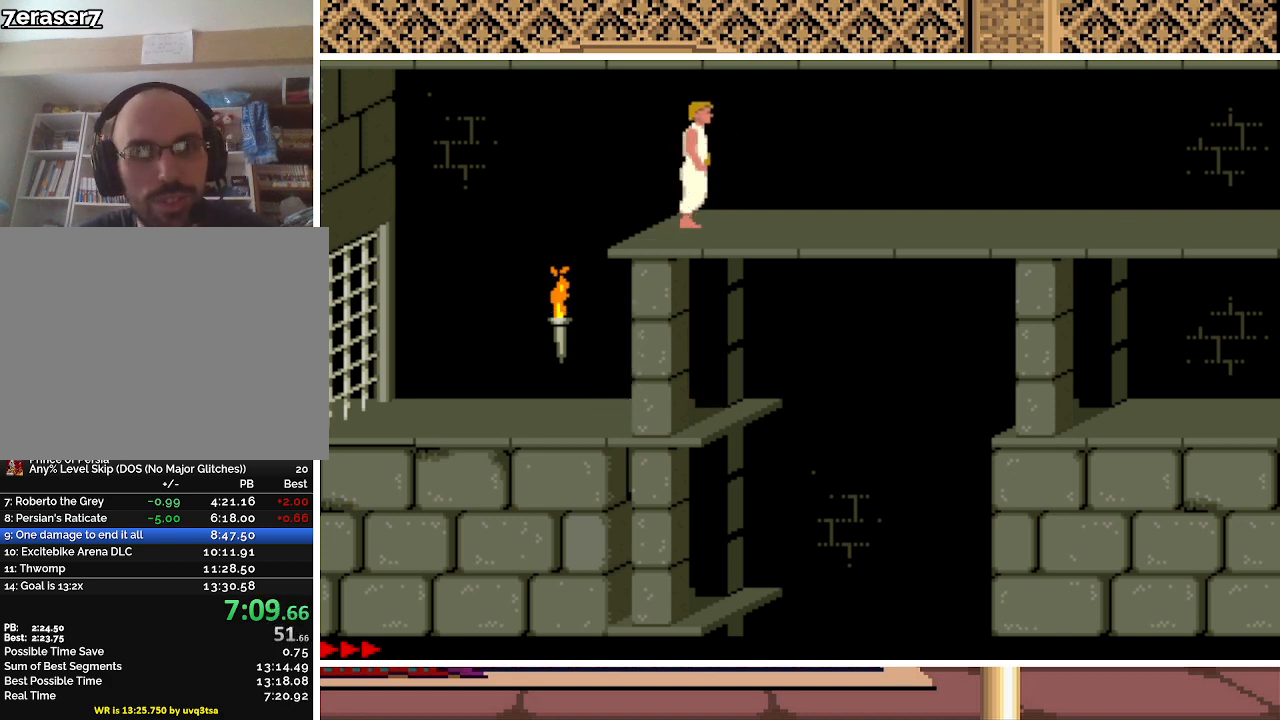
{"keys": ["right", "up"], "events": [[267, "up", "down"]]}
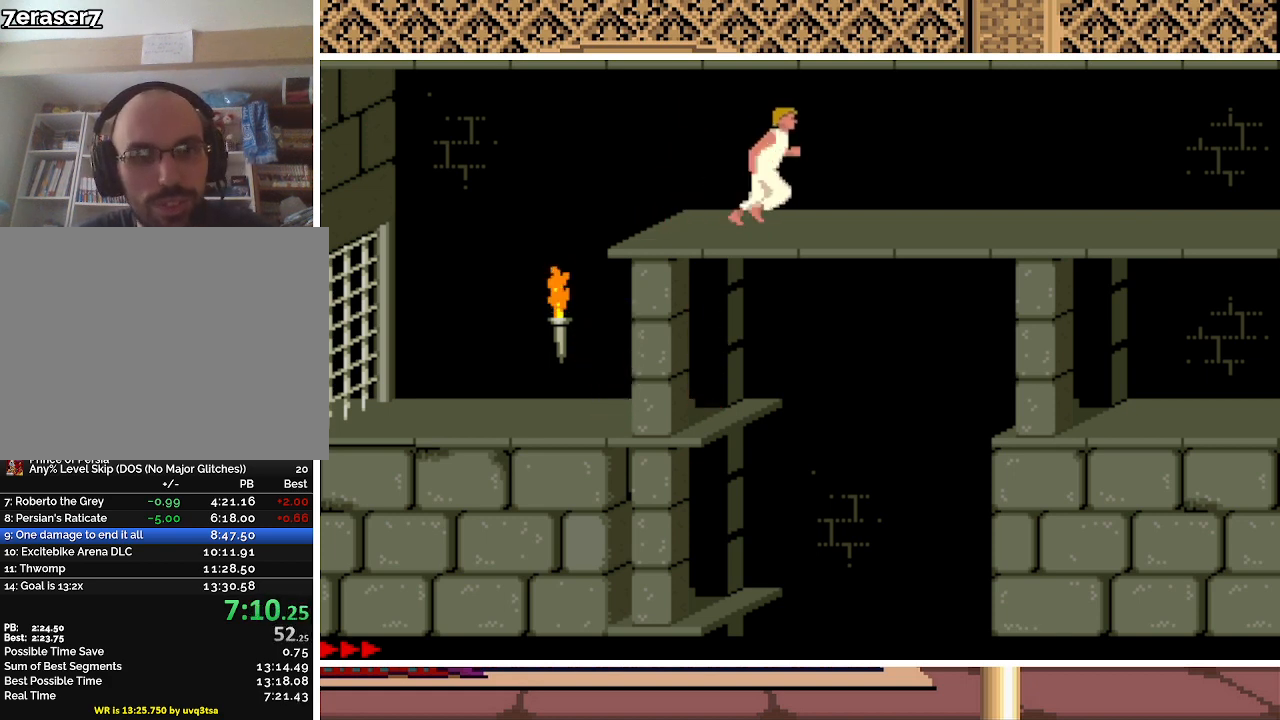
{"keys": ["right"], "events": [[467, "up", "up"]]}
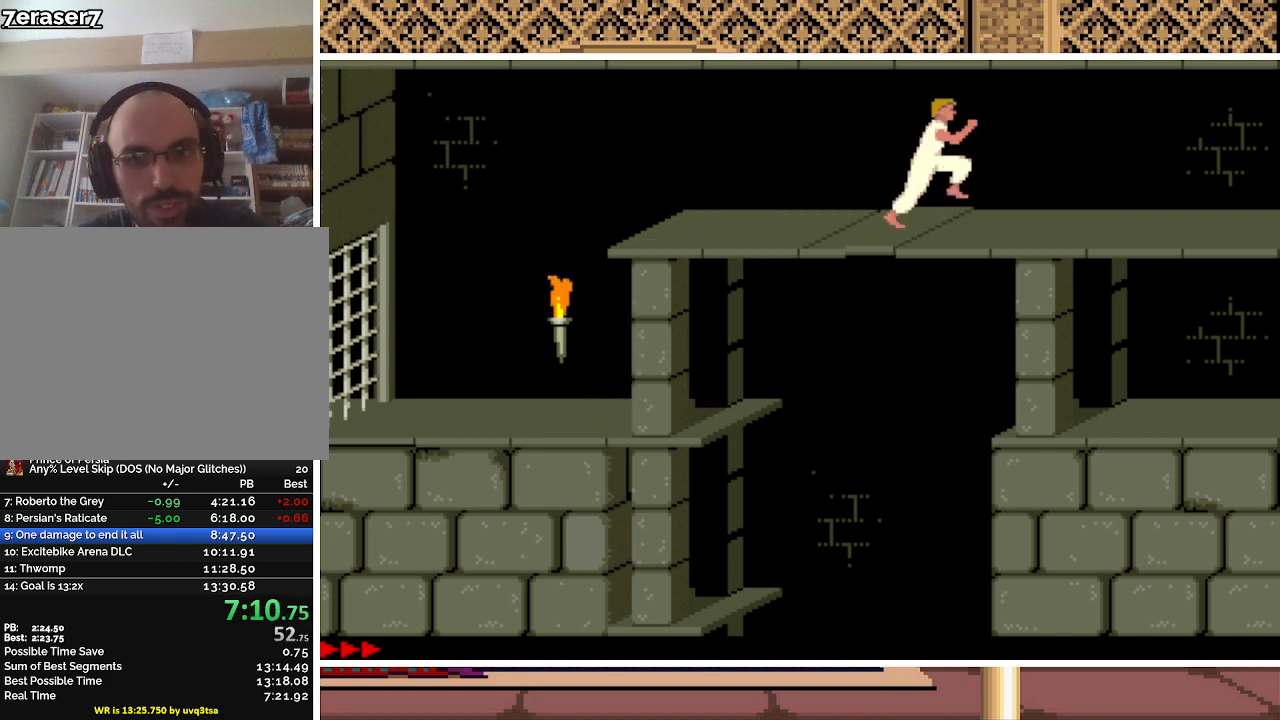
{"keys": ["right"], "events": []}
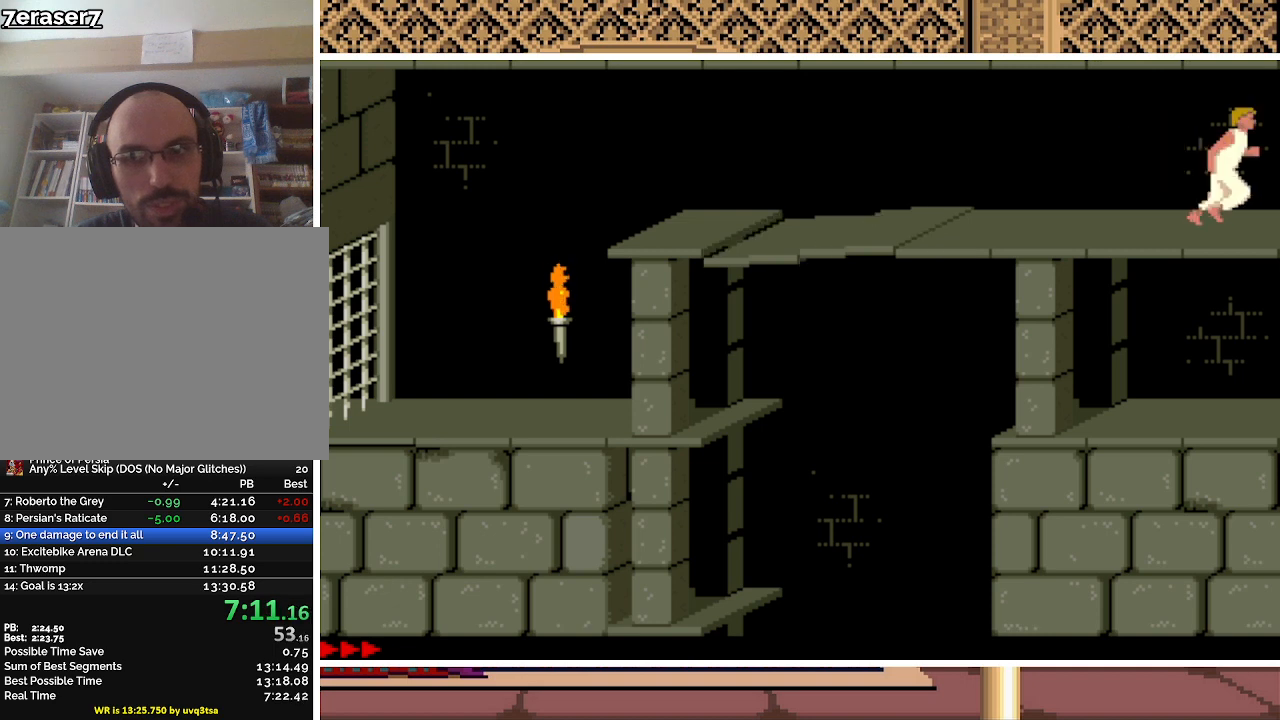
{"keys": [], "events": [[267, "right", "up"]]}
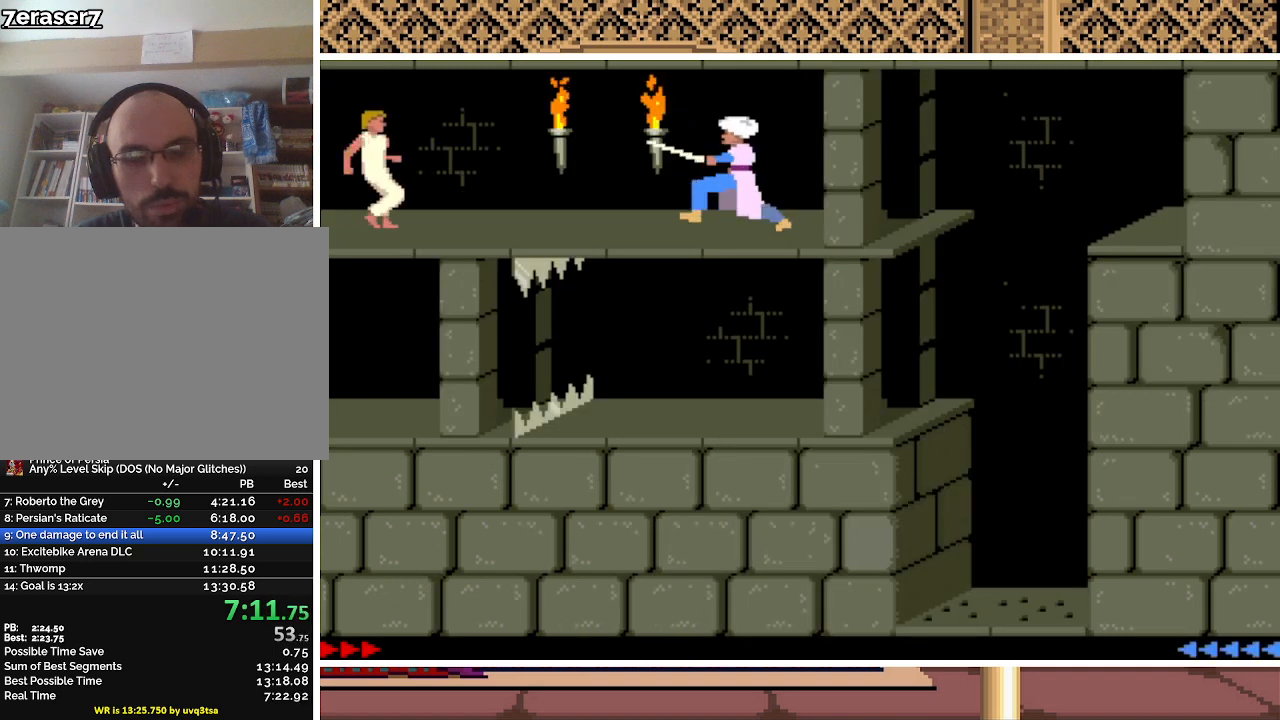
{"keys": ["right"], "events": [[333, "right", "down"], [433, "right", "up"], [500, "right", "down"]]}
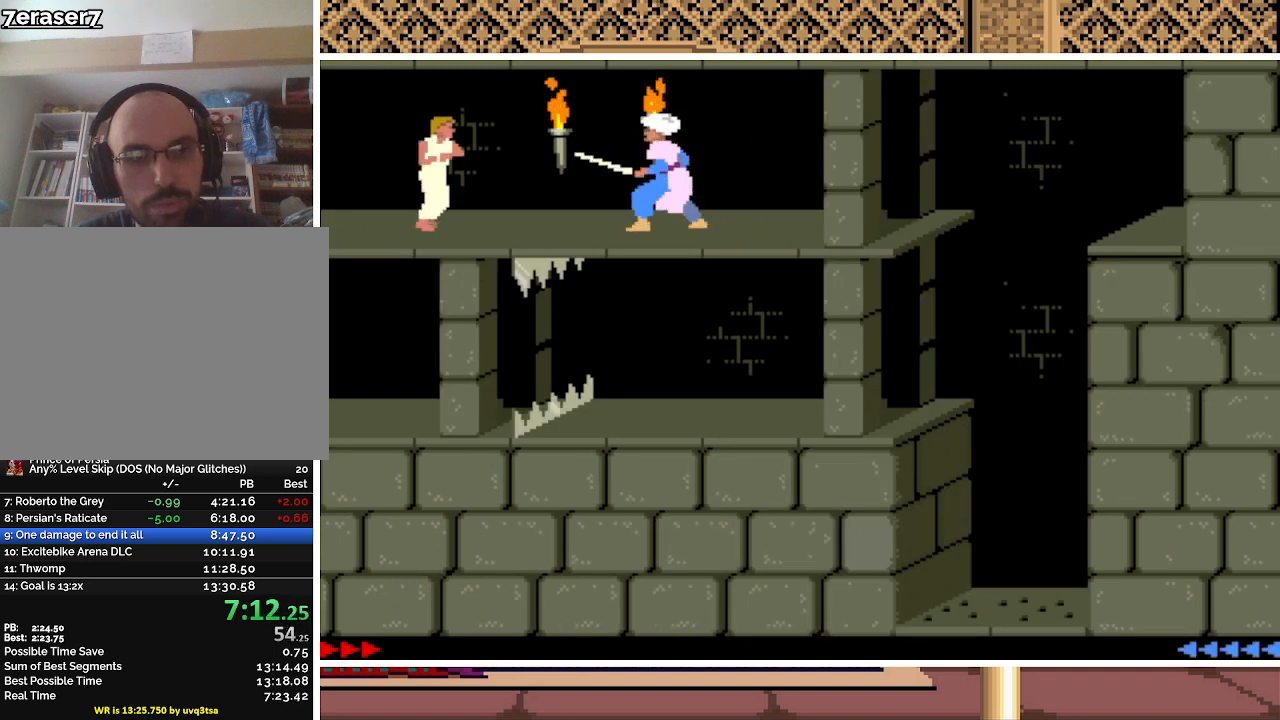
{"keys": ["right"], "events": [[67, "right", "up"], [167, "right", "down"], [200, "right", "up"], [300, "right", "down"], [400, "right", "up"], [467, "right", "down"]]}
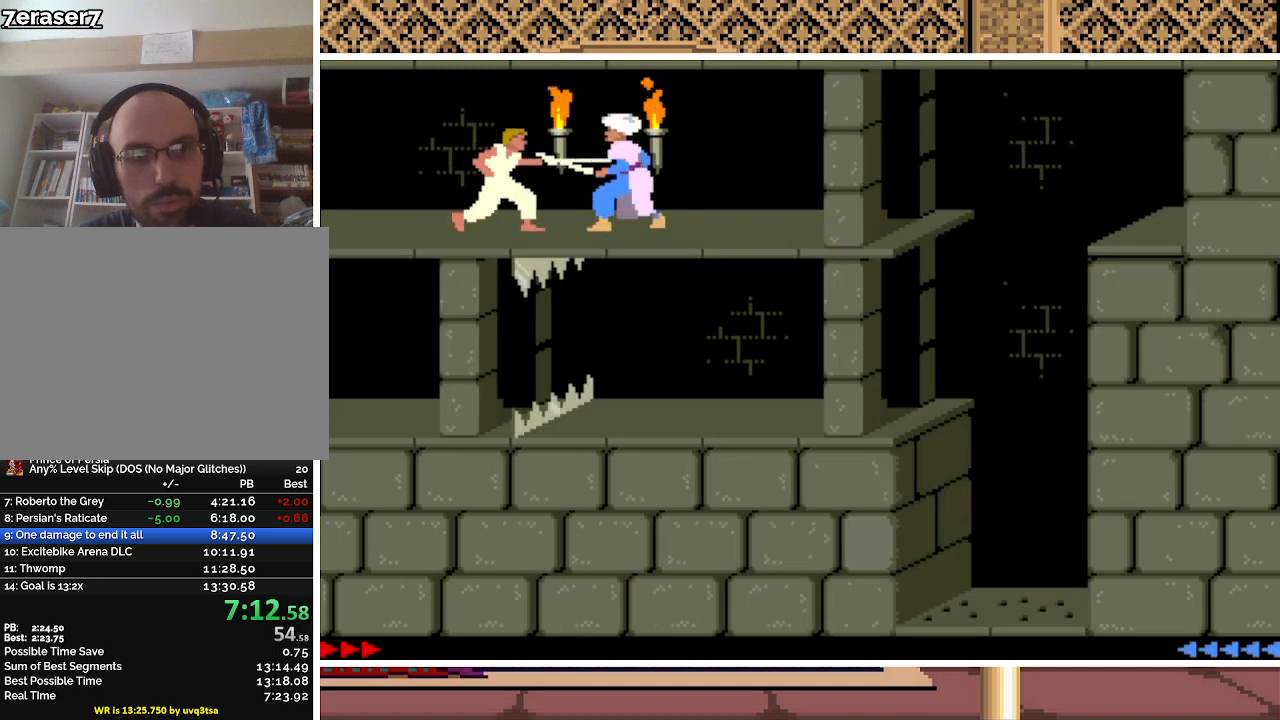
{"keys": ["shift"], "events": [[33, "right", "up"], [133, "right", "down"], [233, "right", "up"], [267, "right", "down"], [367, "right", "up"], [500, "shift", "down"]]}
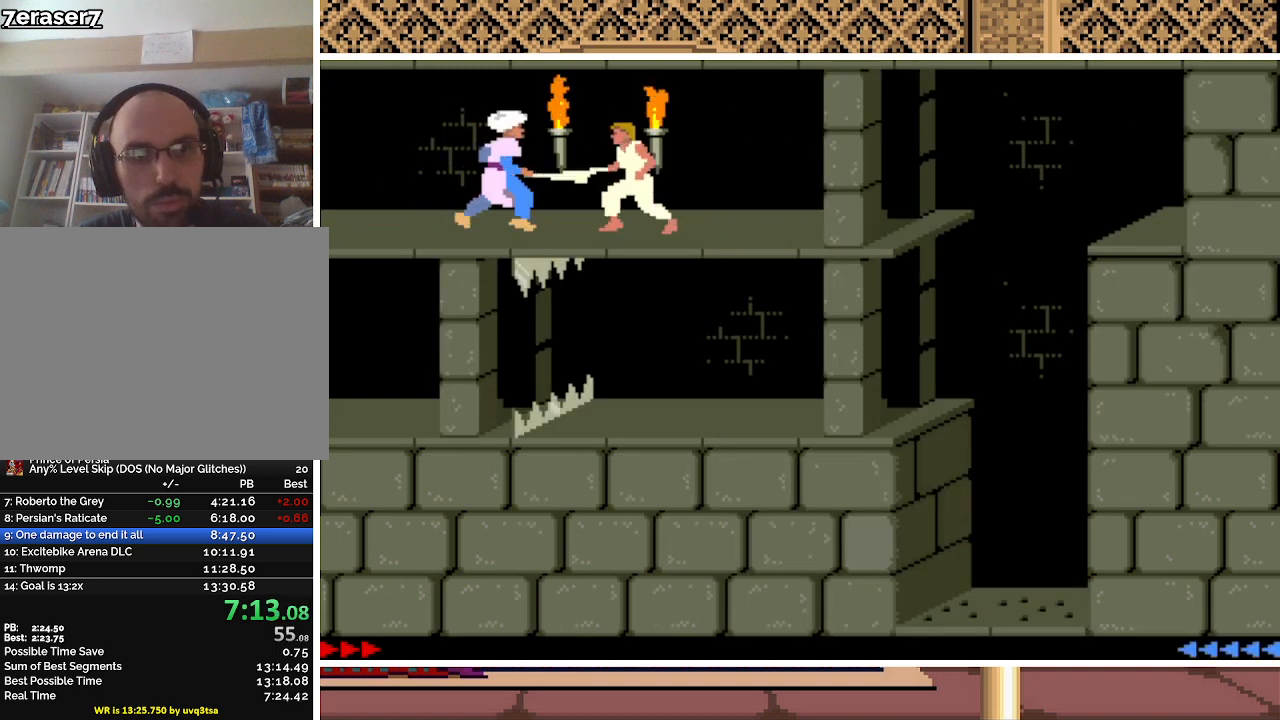
{"keys": [], "events": [[133, "shift", "up"]]}
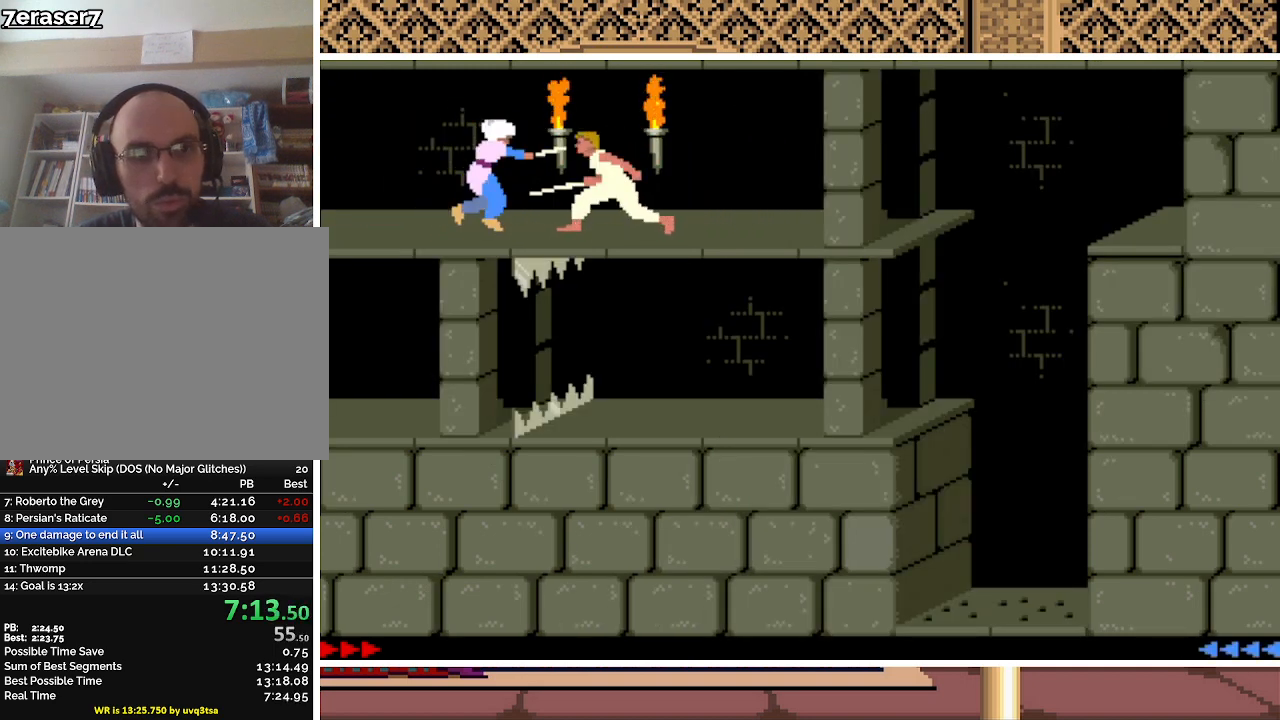
{"keys": ["right"], "events": [[200, "down", "down"], [333, "down", "up"], [433, "right", "down"]]}
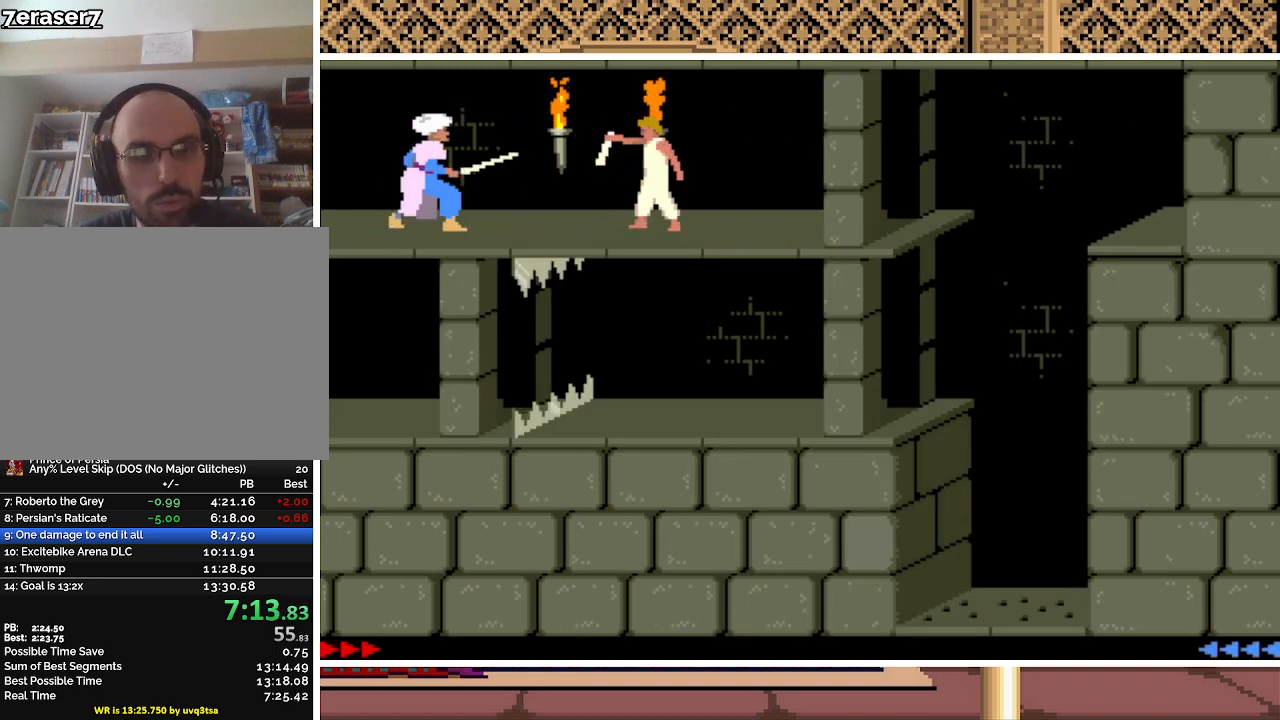
{"keys": ["right"], "events": []}
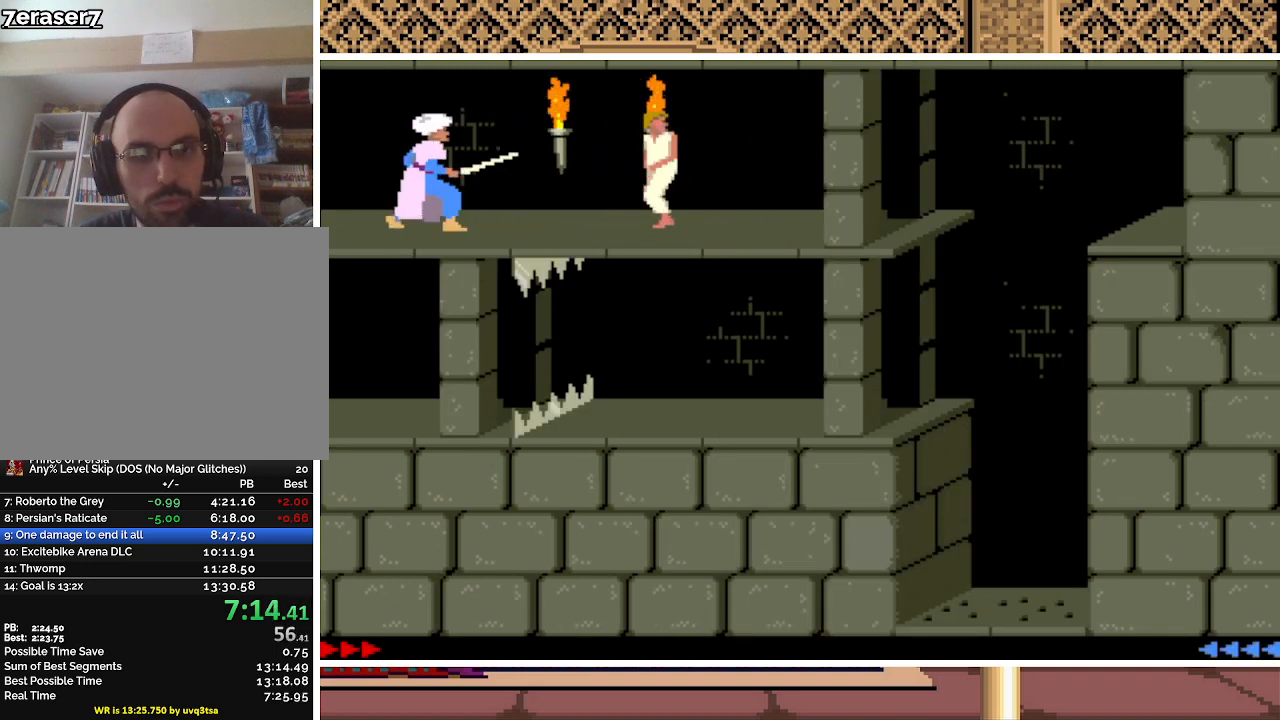
{"keys": ["right"], "events": []}
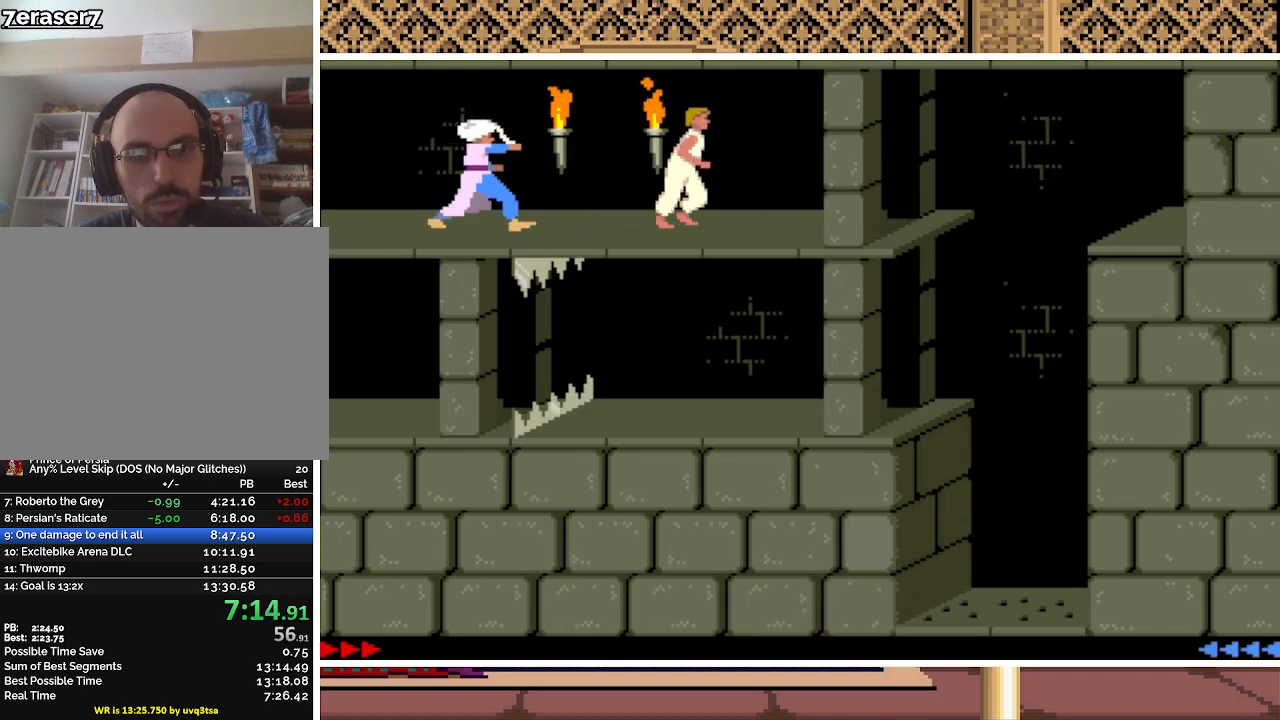
{"keys": ["right", "up"], "events": [[100, "up", "down"]]}
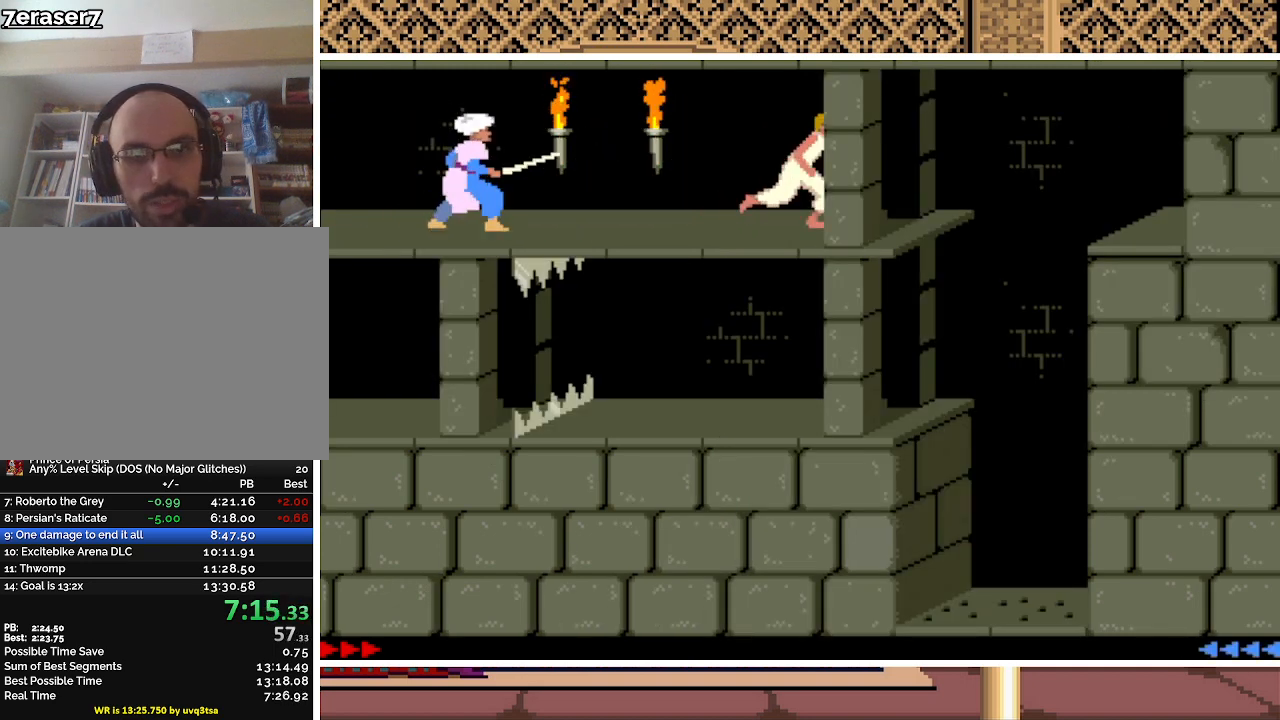
{"keys": ["left", "up"], "events": [[400, "right", "up"], [467, "left", "down"]]}
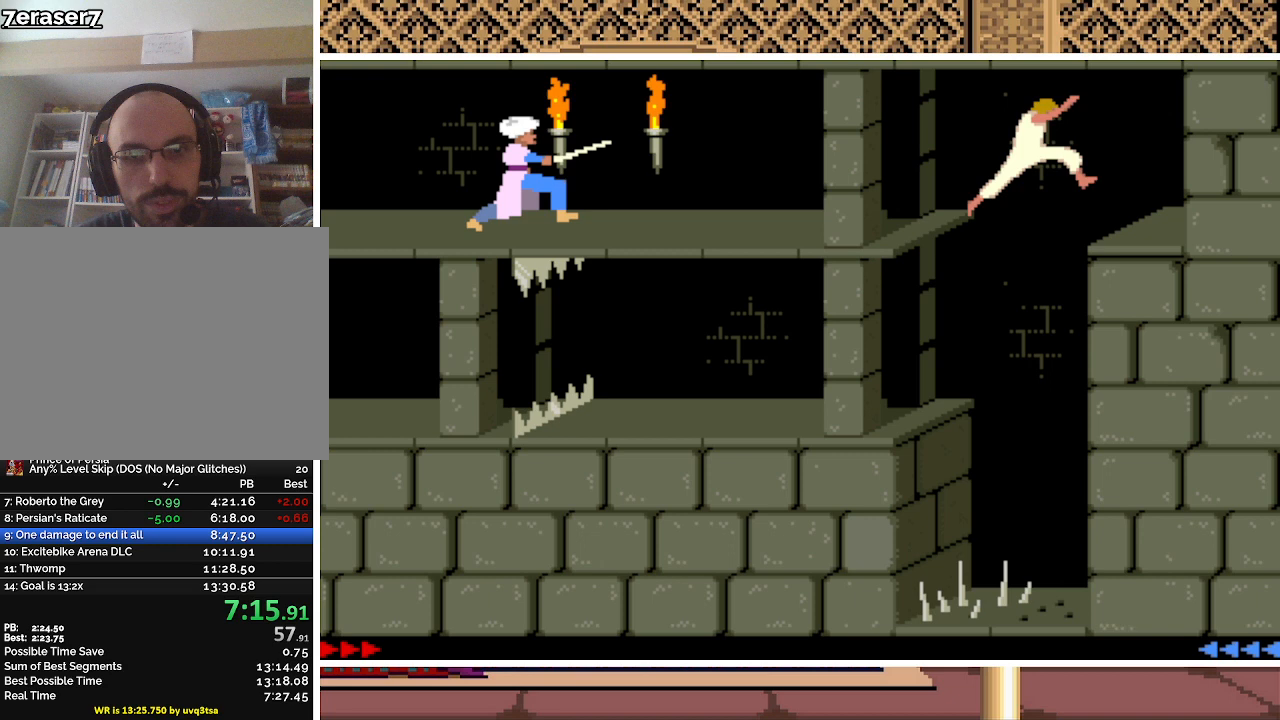
{"keys": ["left", "up"], "events": []}
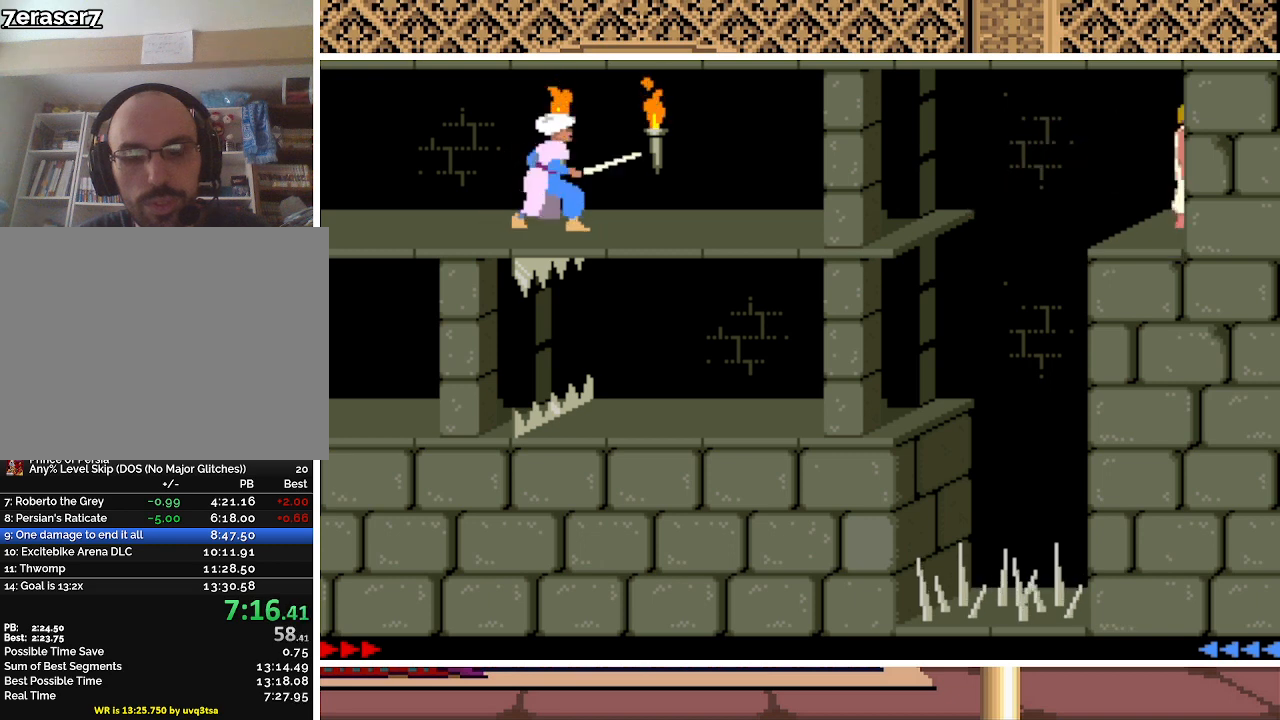
{"keys": ["left", "up"], "events": []}
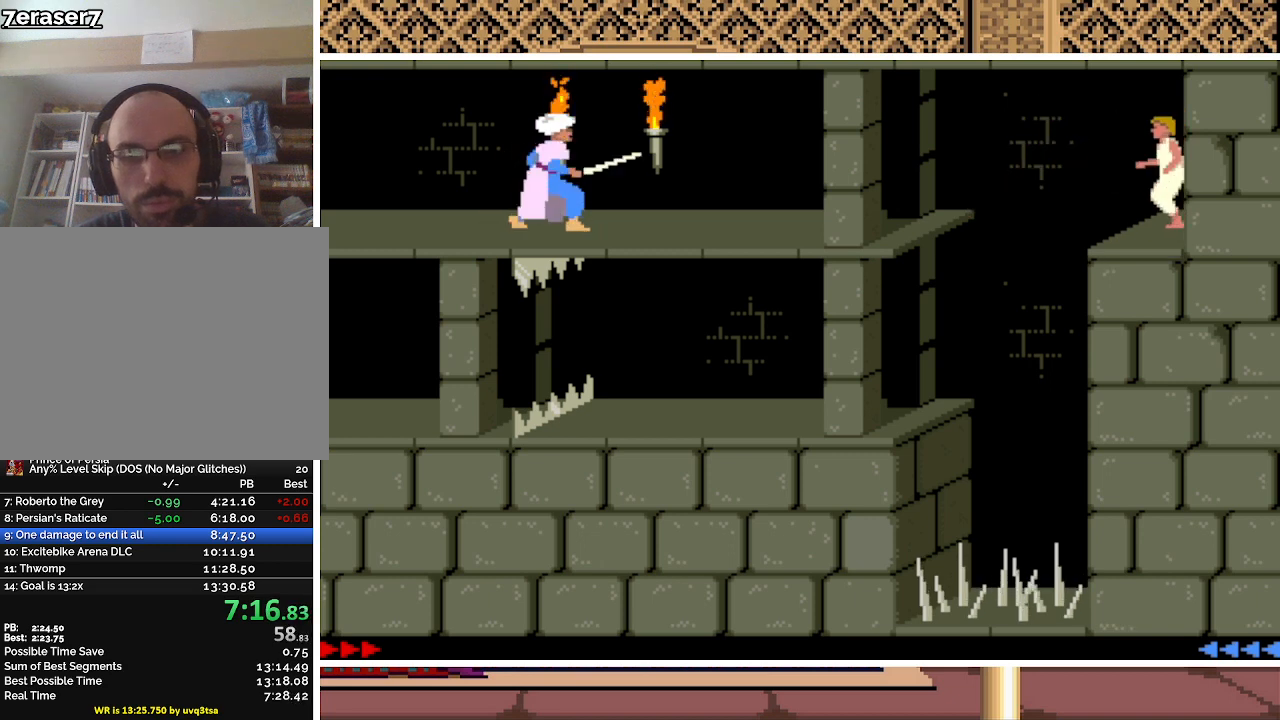
{"keys": ["left", "up"], "events": []}
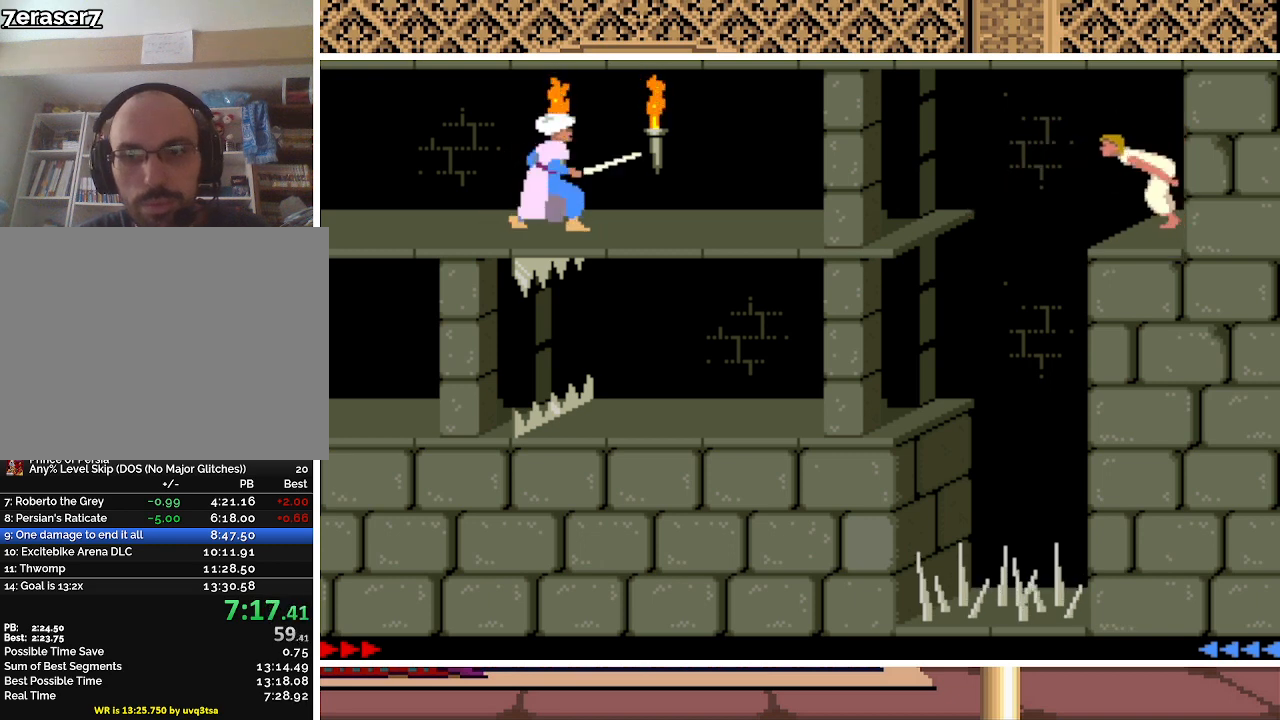
{"keys": ["left", "shift"], "events": [[33, "shift", "down"], [33, "up", "up"]]}
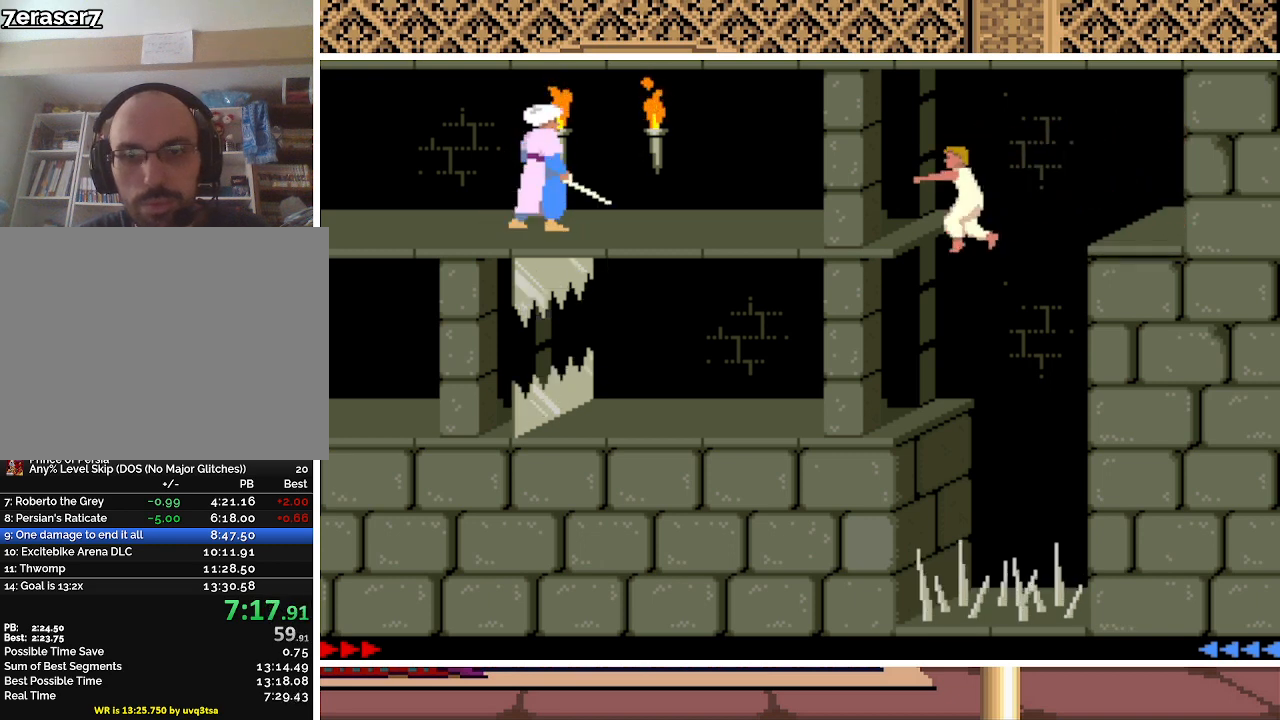
{"keys": ["left"], "events": [[400, "shift", "up"]]}
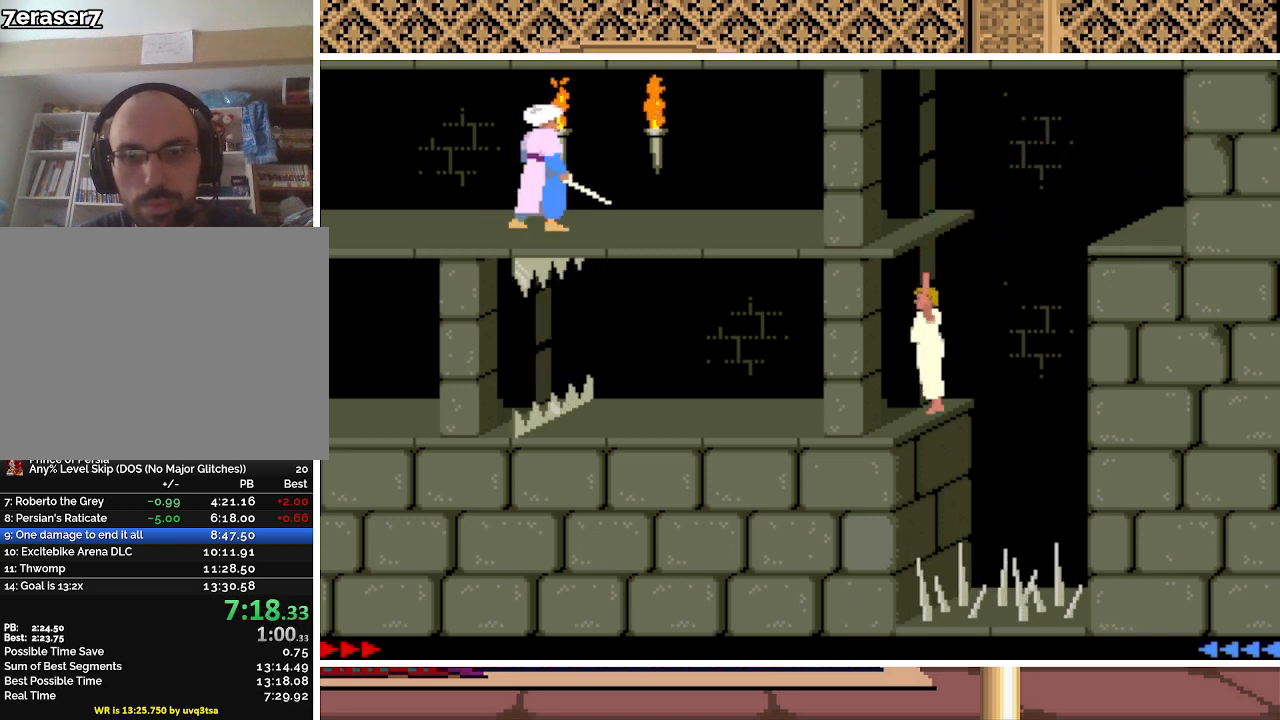
{"keys": ["left"], "events": []}
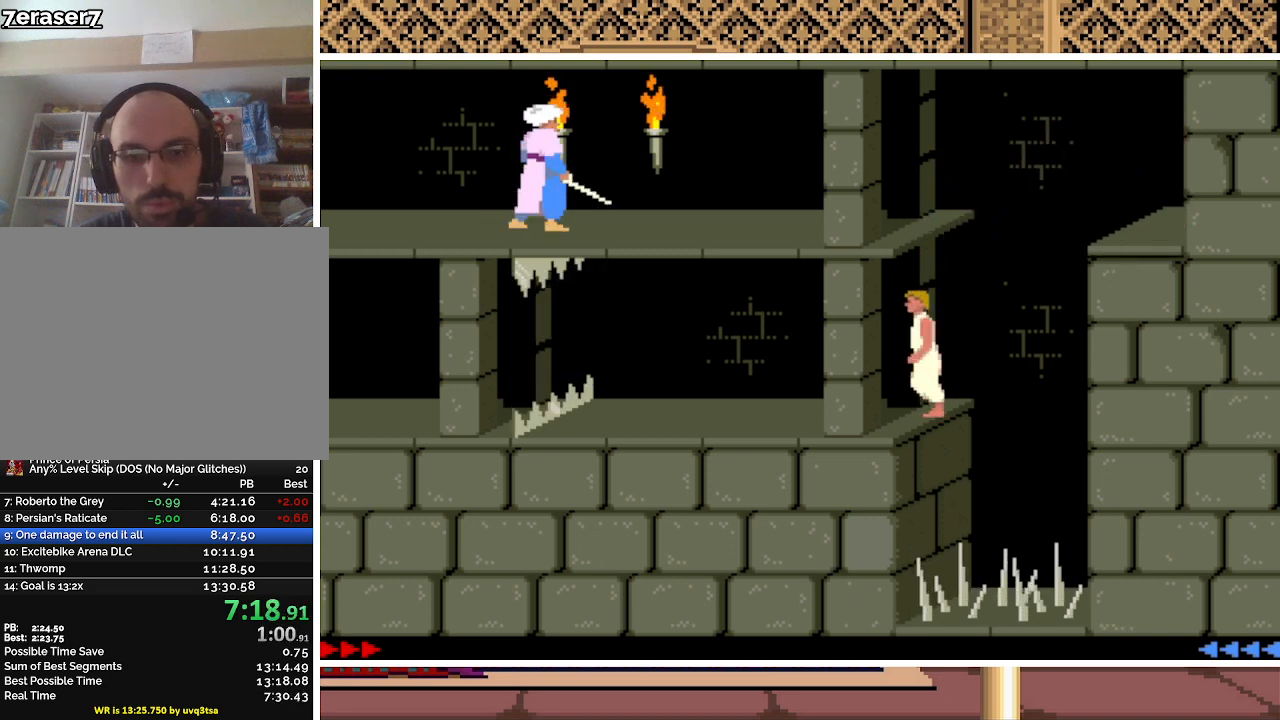
{"keys": ["left", "up"], "events": [[300, "up", "down"]]}
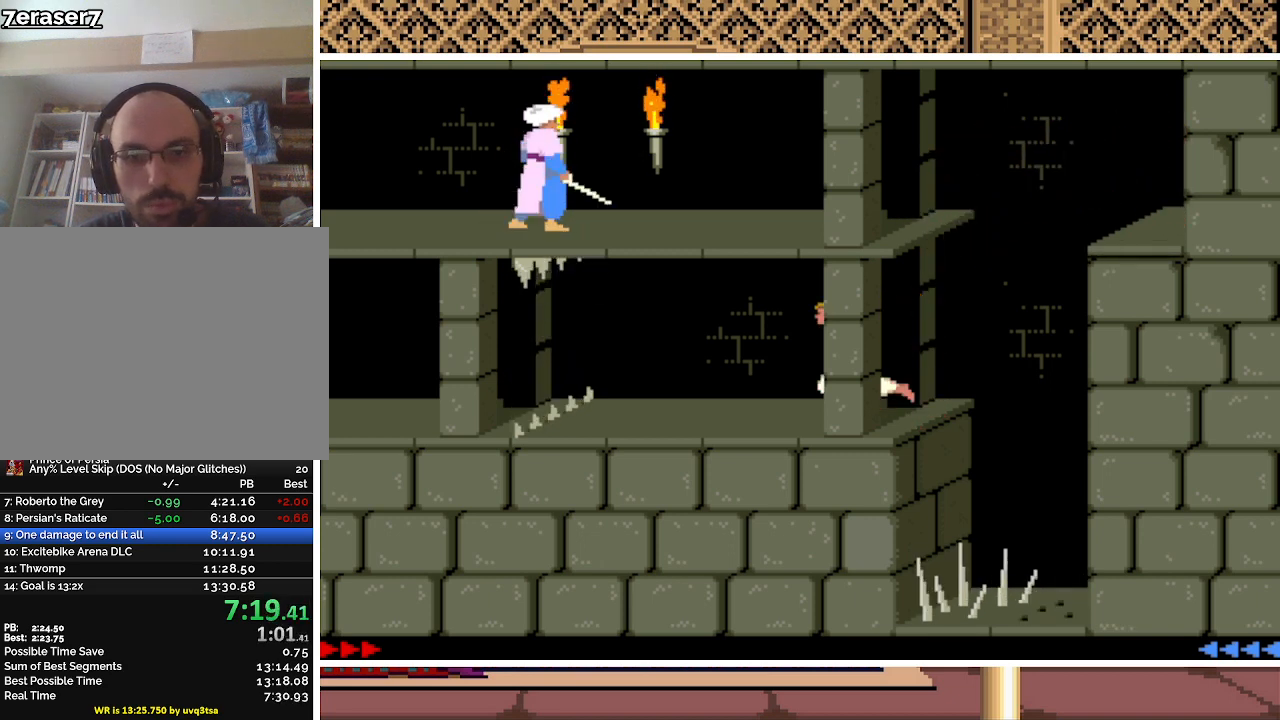
{"keys": ["left"], "events": [[400, "up", "up"]]}
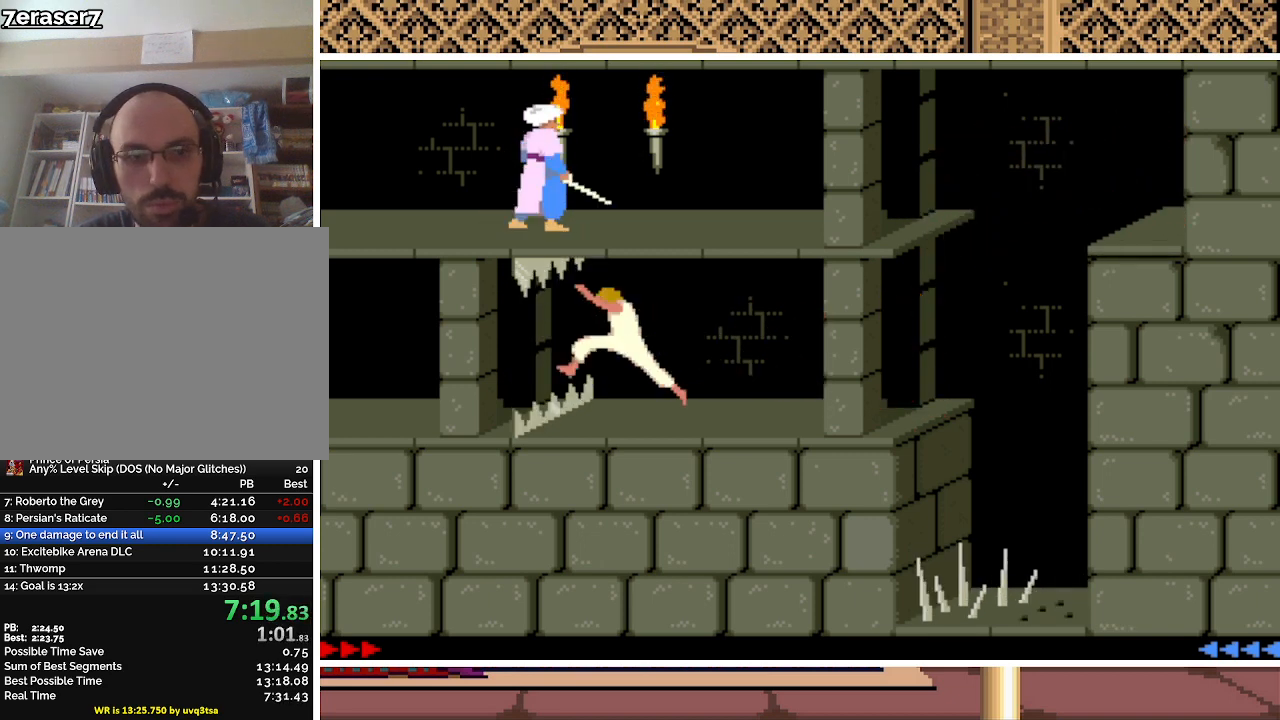
{"keys": ["left"], "events": []}
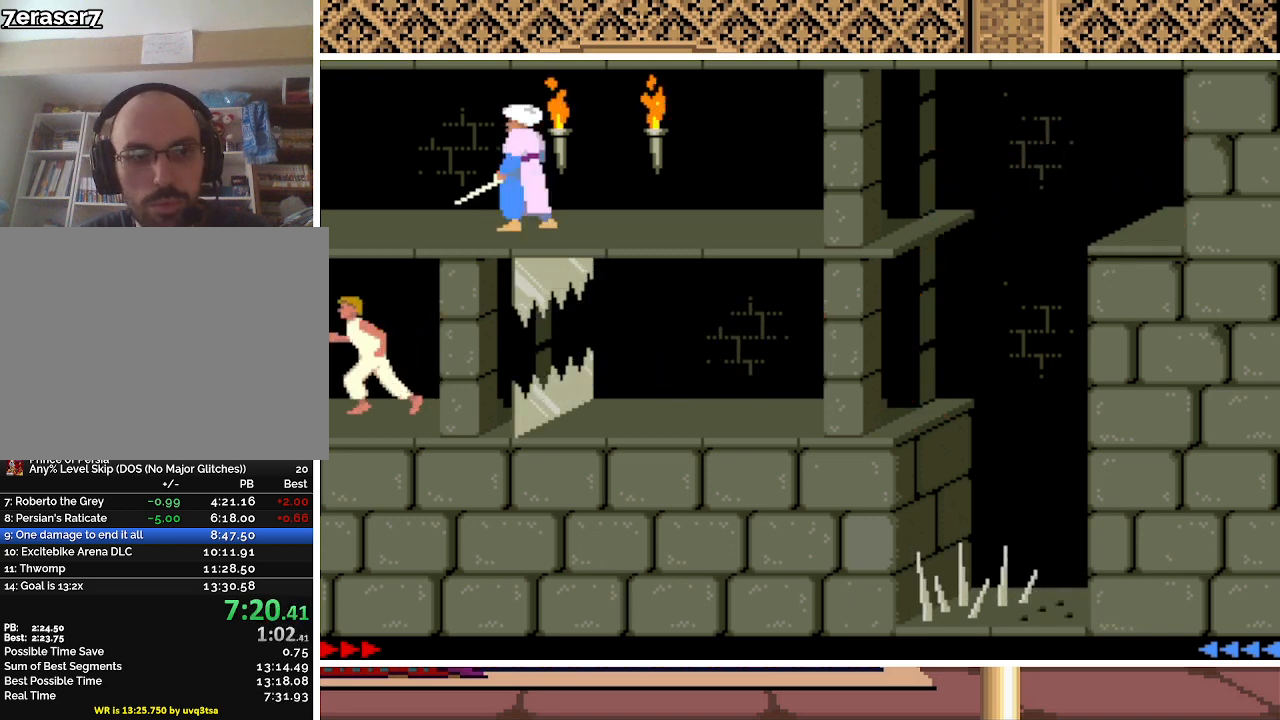
{"keys": ["left", "up"], "events": [[367, "up", "down"]]}
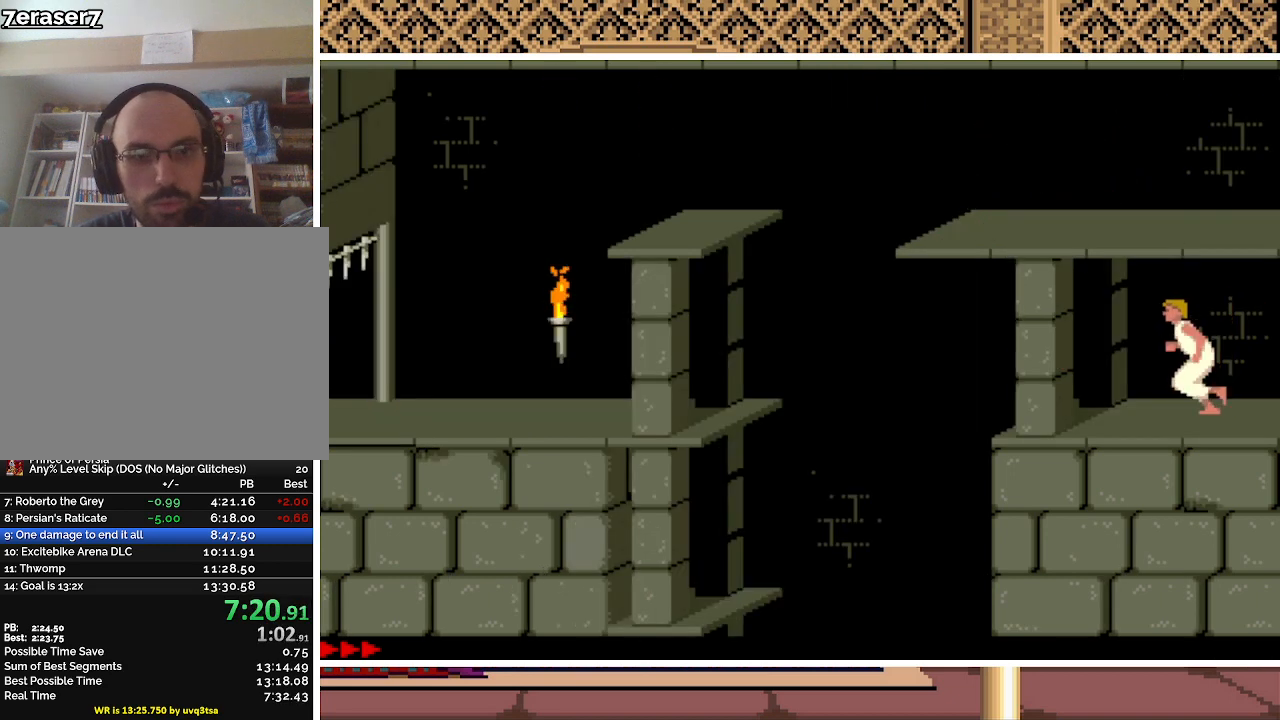
{"keys": ["left", "up"], "events": []}
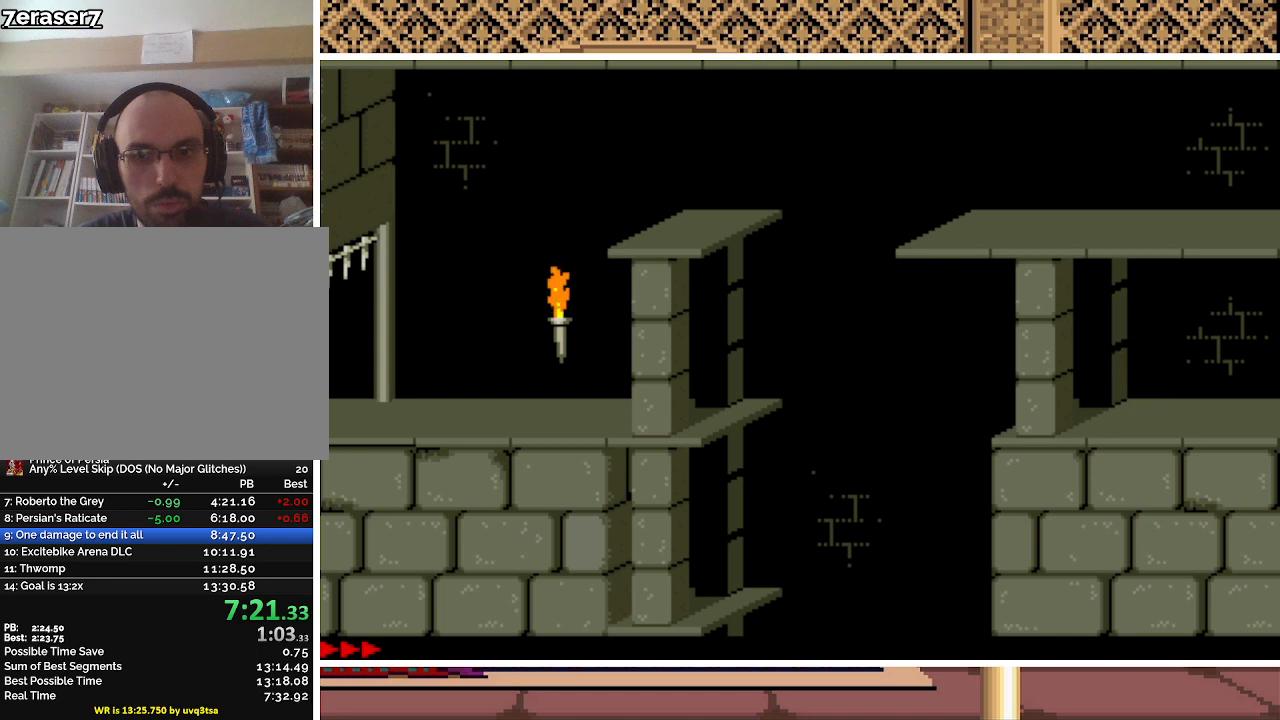
{"keys": ["left"], "events": [[133, "up", "up"]]}
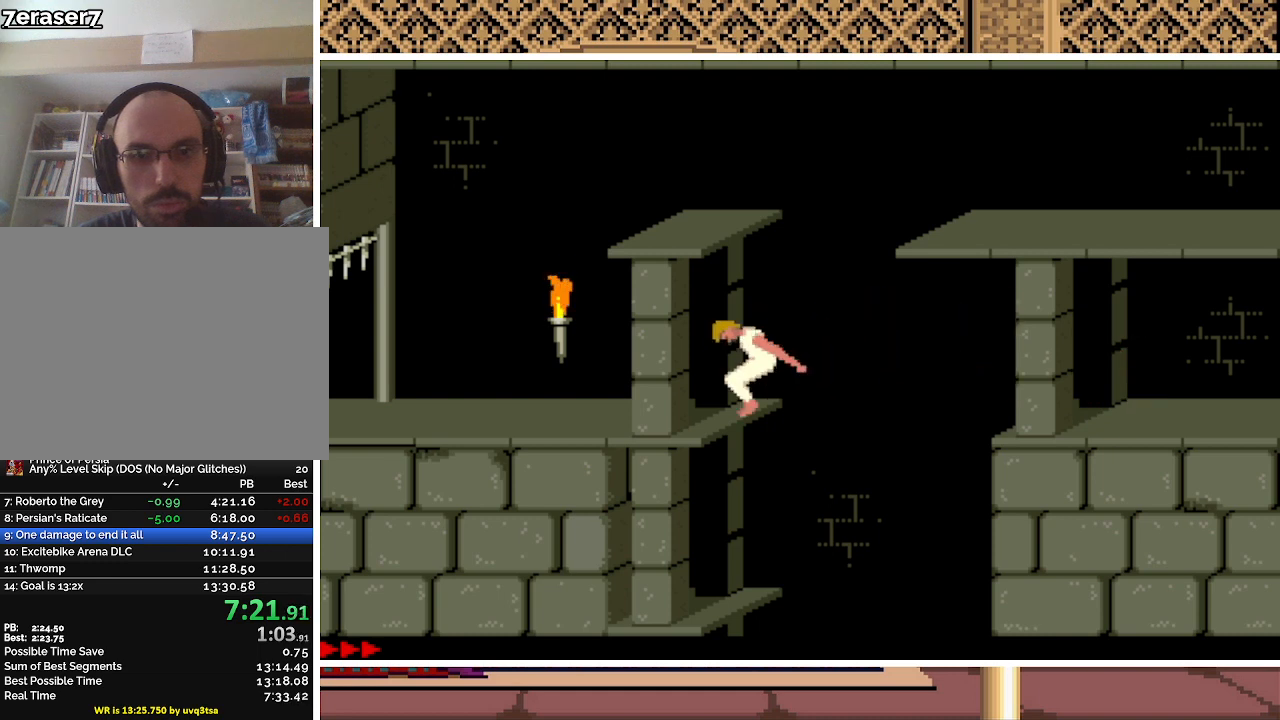
{"keys": ["left", "up"], "events": [[267, "up", "down"]]}
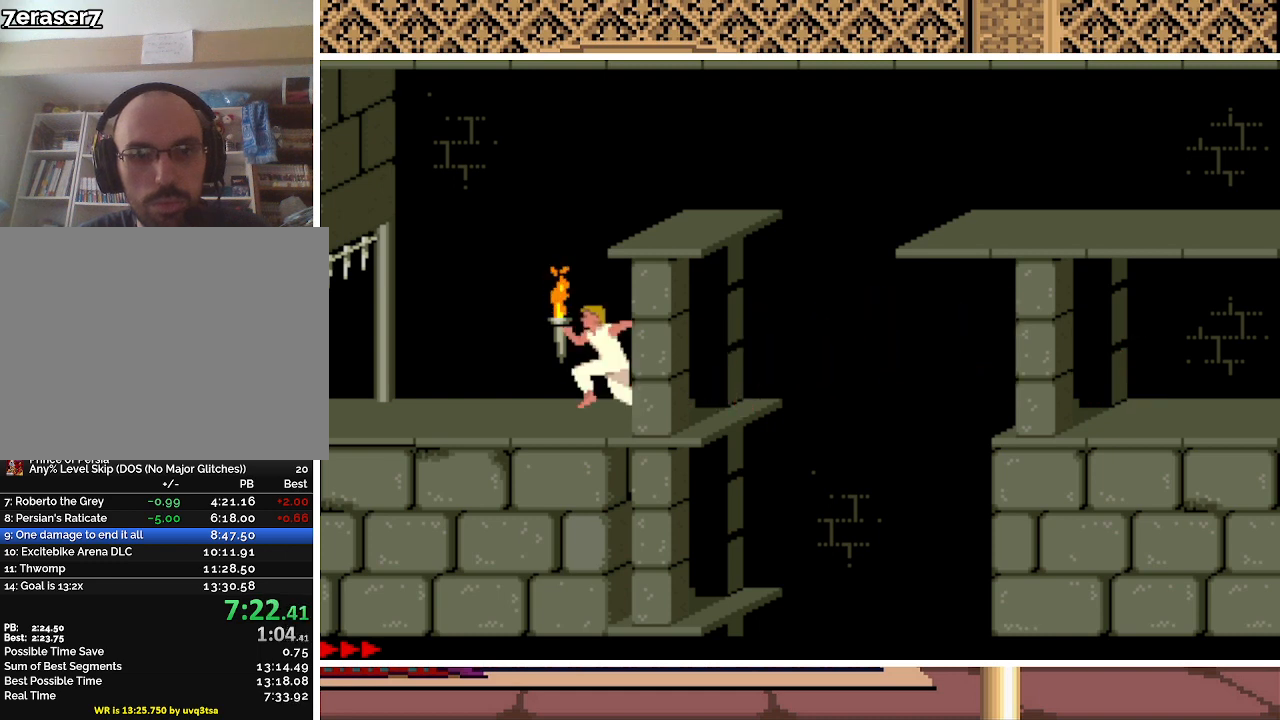
{"keys": [], "events": [[167, "left", "up"], [167, "up", "up"]]}
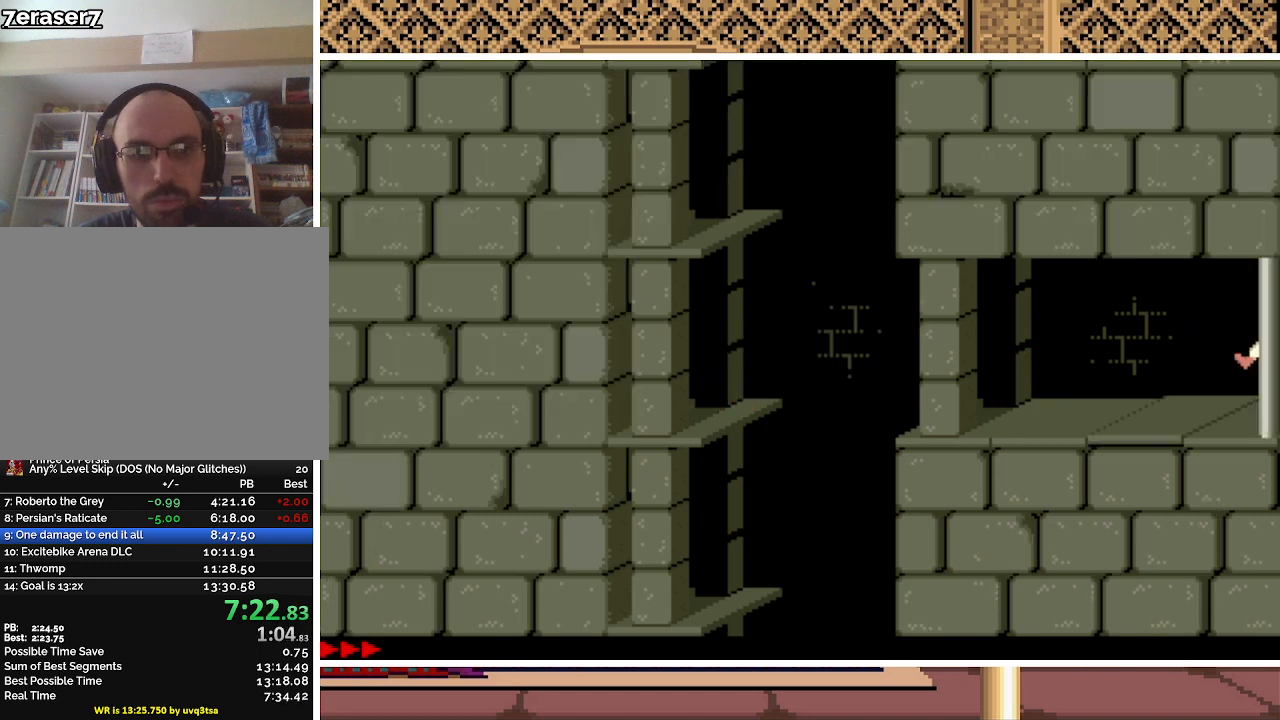
{"keys": [], "events": []}
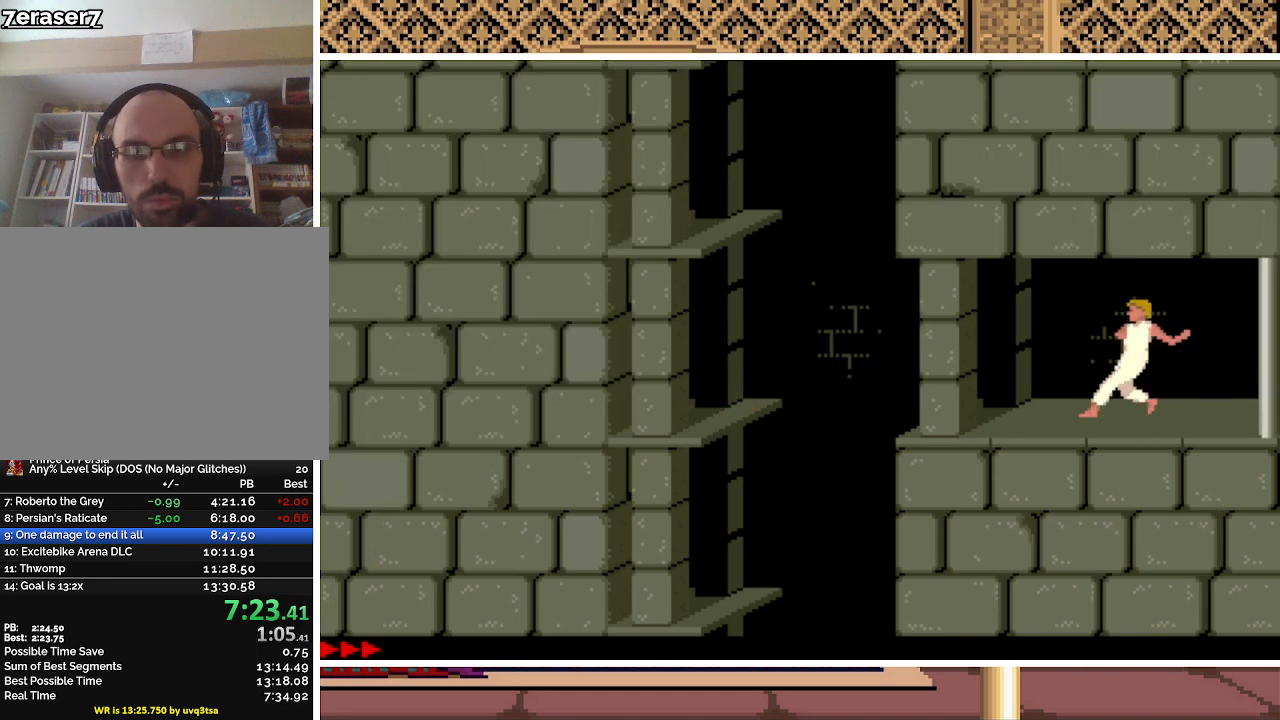
{"keys": ["left", "up"], "events": [[33, "left", "down"], [33, "up", "down"]]}